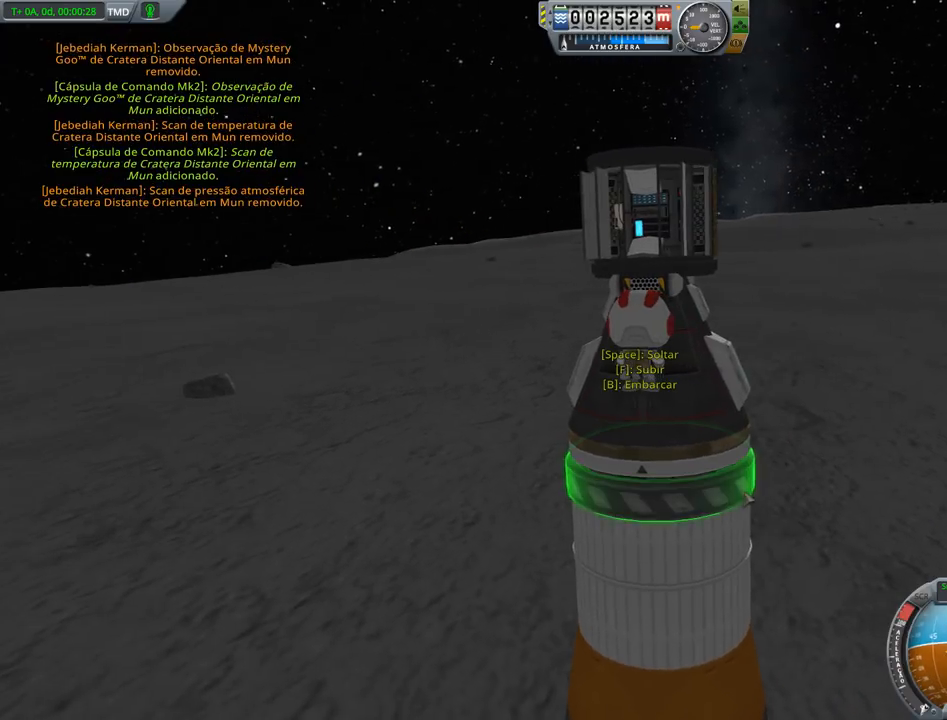
Gameplay with keyboard and mouse; each line is a JSON object with the keys held at the frame after it. "events" lists presses ("down") and releases ("up") of "a", "alt", "caps_lock", "ctrl", "d", "e", "h", "i", "j", "k", "l", "n", "q", "s", "shift", "space", "w", "x" and "z" between this image and that frame as [ms after this image, input, new state], when the widget could be followed in between. No other keys are recorded. Mouse buttons are not recorded. Not read: mouse_move.
{"keys": ["s"], "events": [[500, "s", "down"]]}
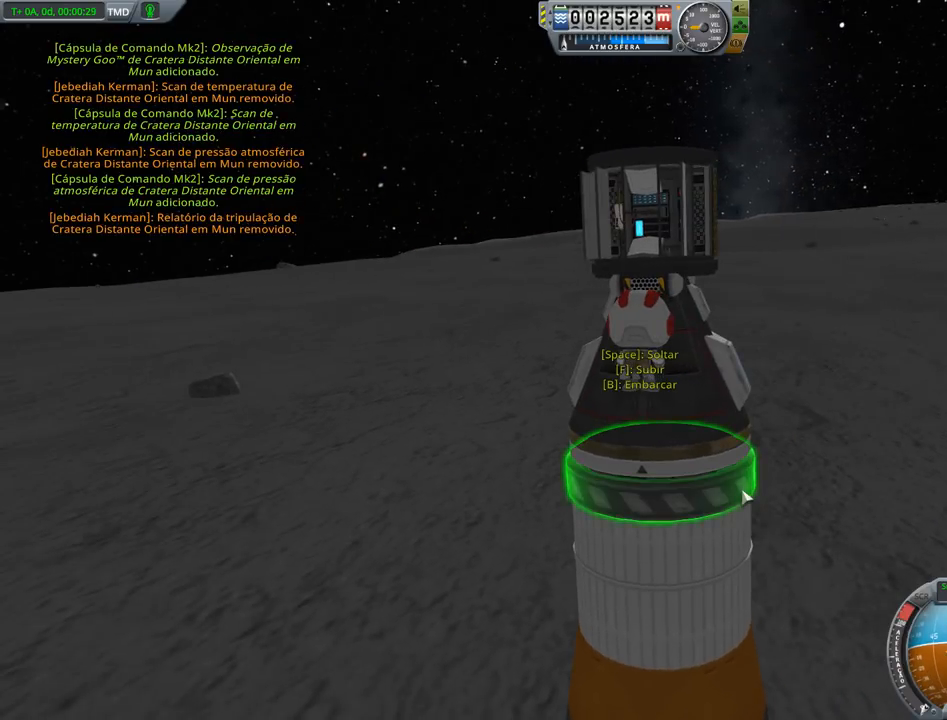
{"keys": [], "events": [[100, "s", "up"]]}
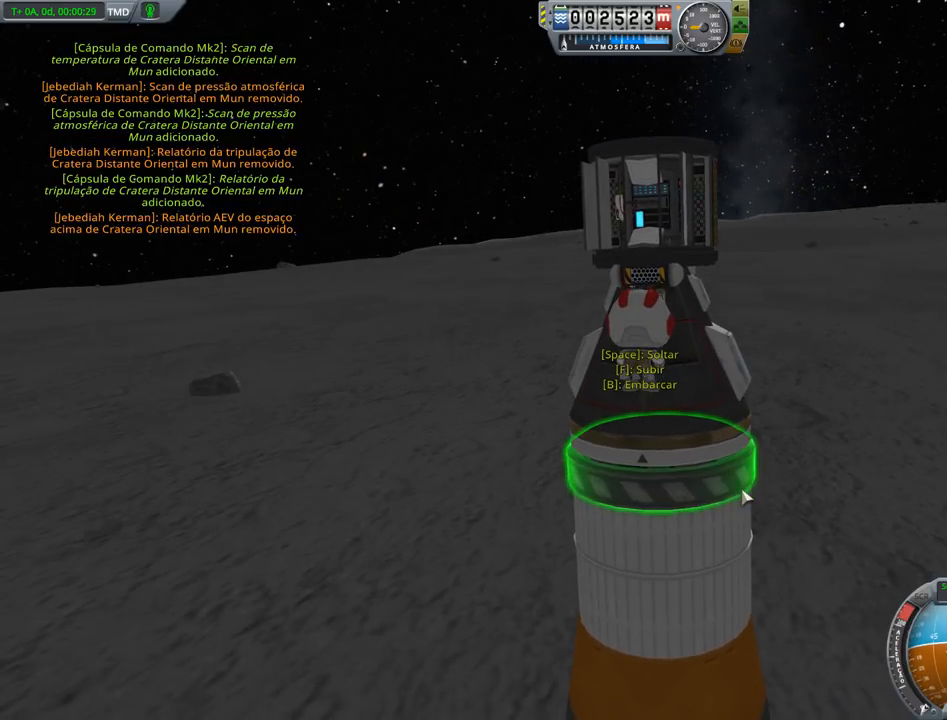
{"keys": [], "events": []}
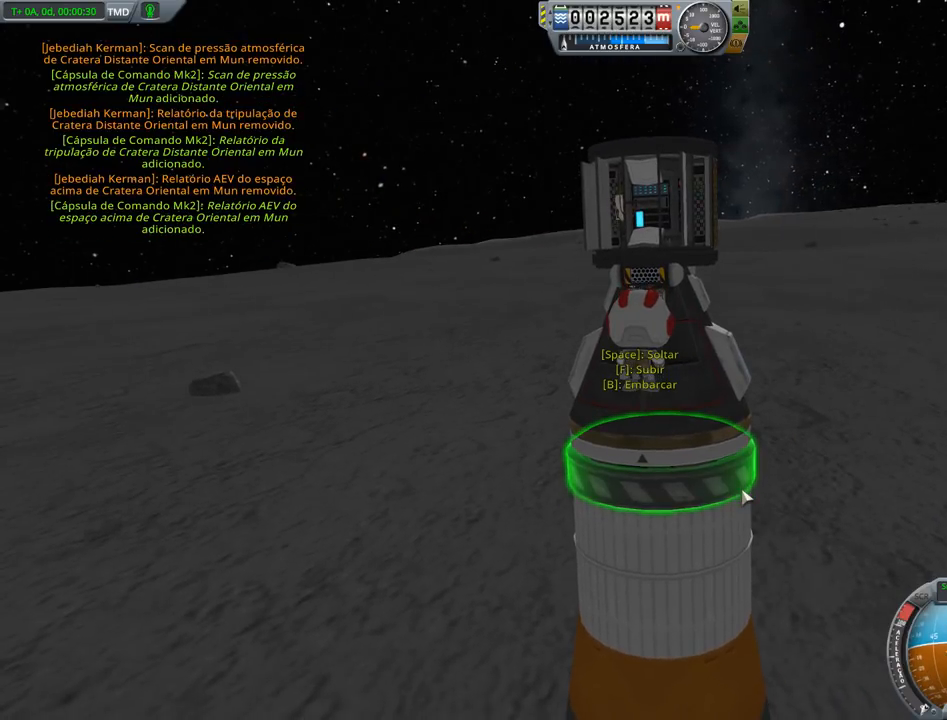
{"keys": [], "events": []}
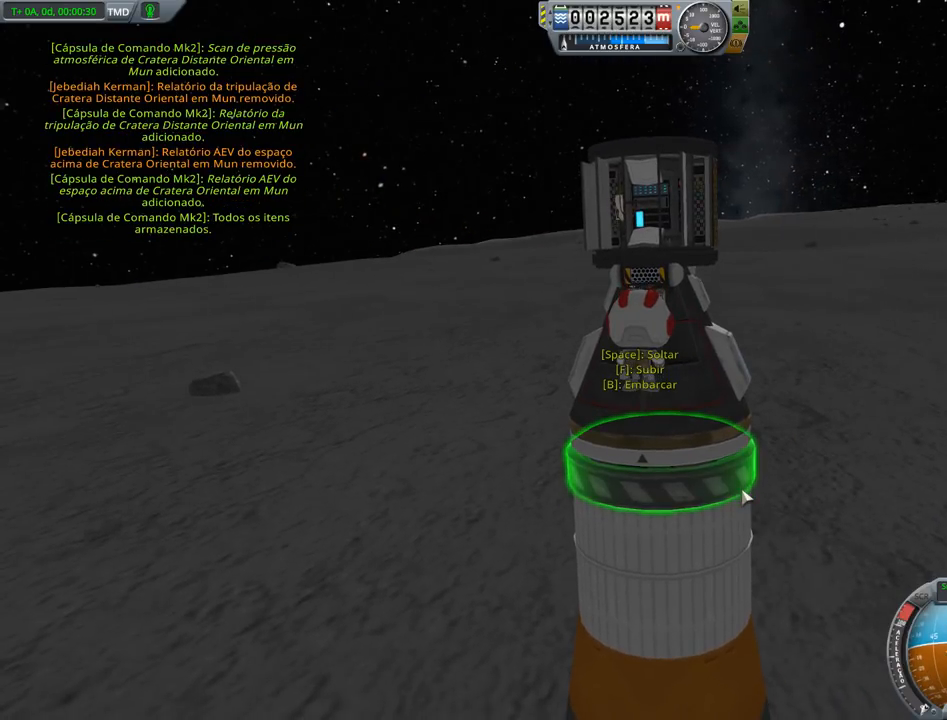
{"keys": [], "events": []}
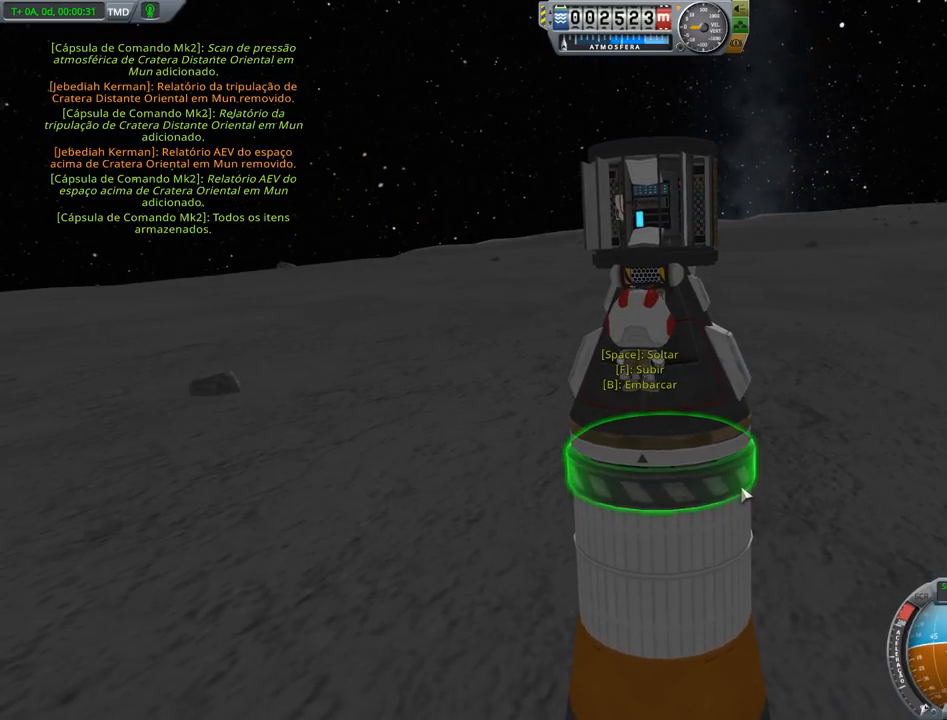
{"keys": ["s"], "events": [[166, "s", "down"]]}
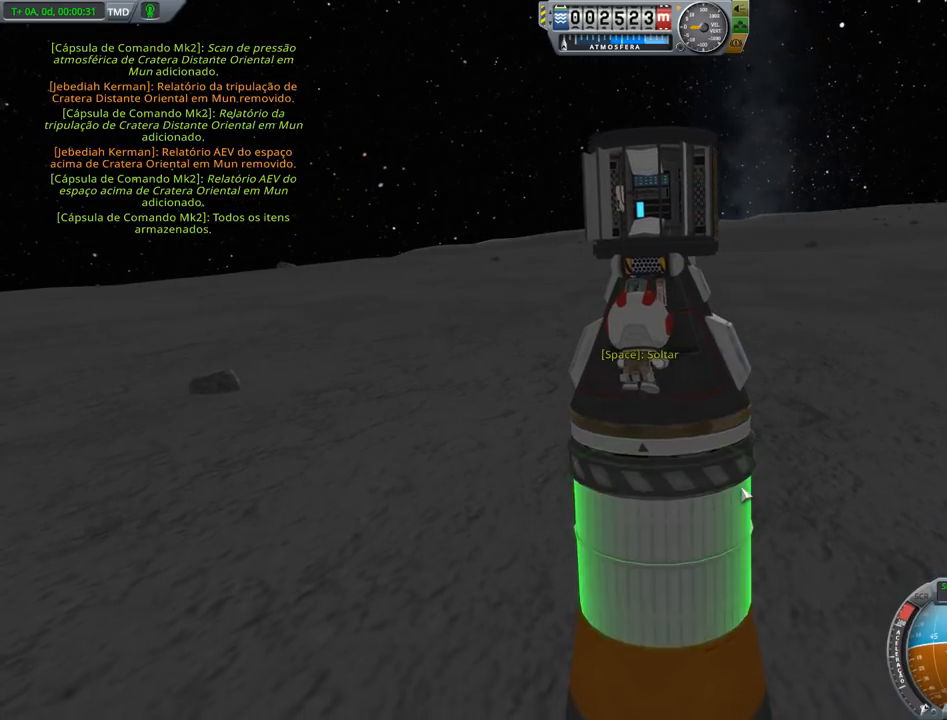
{"keys": ["s"], "events": []}
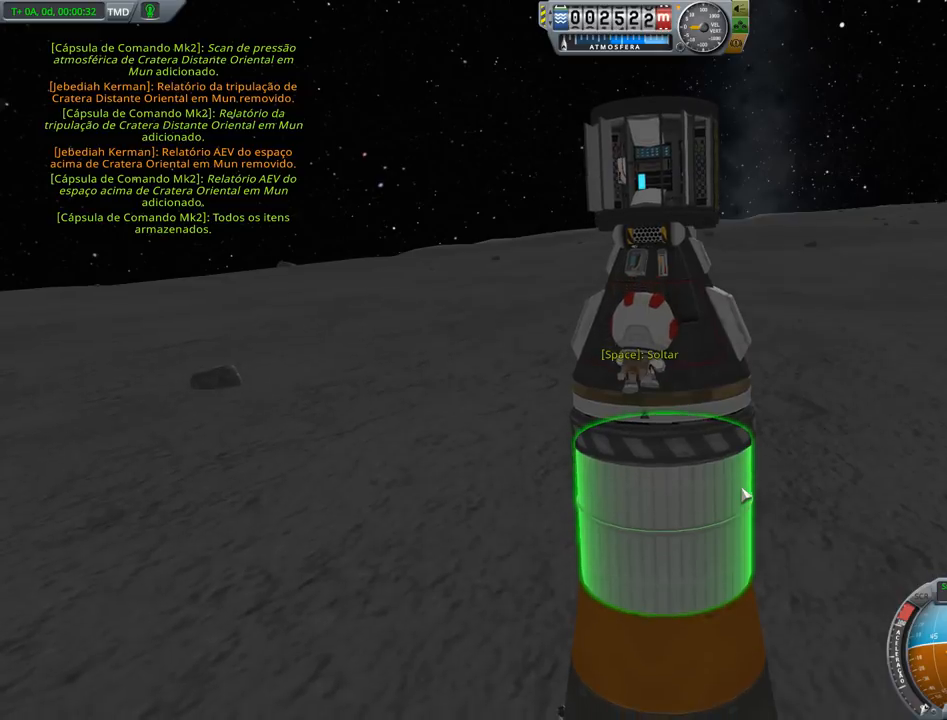
{"keys": ["s"], "events": []}
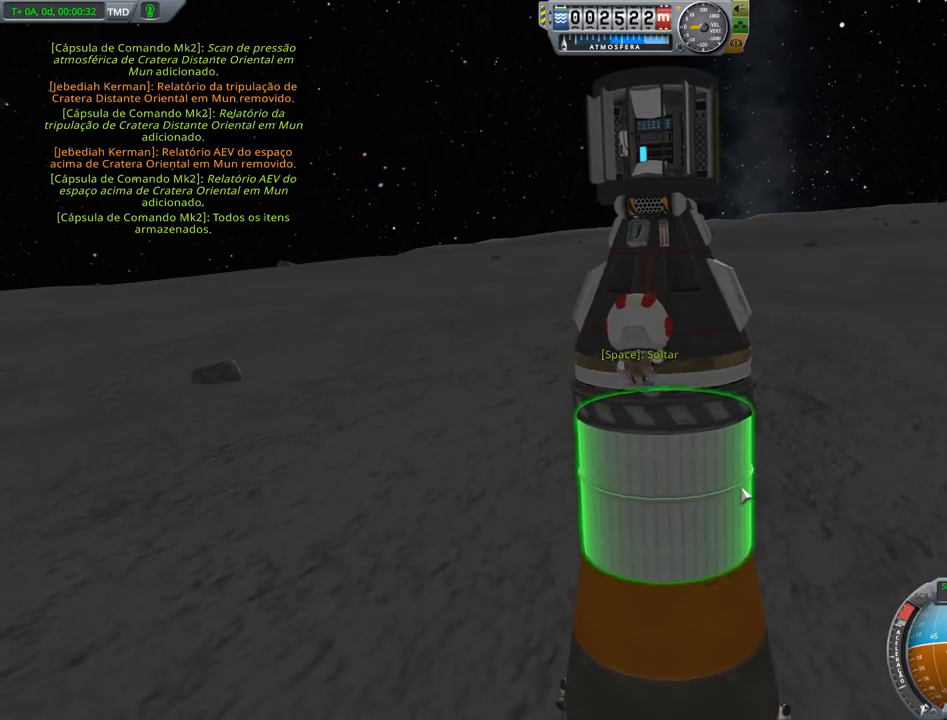
{"keys": [], "events": [[200, "s", "up"], [266, "s", "down"], [300, "s", "up"]]}
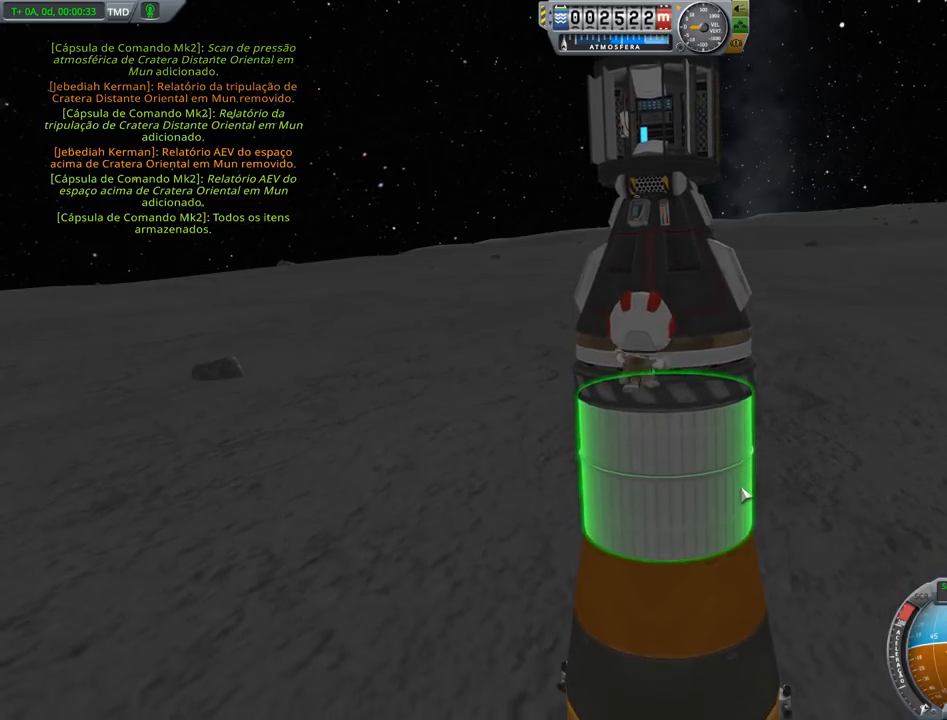
{"keys": [], "events": [[366, "s", "down"], [466, "s", "up"]]}
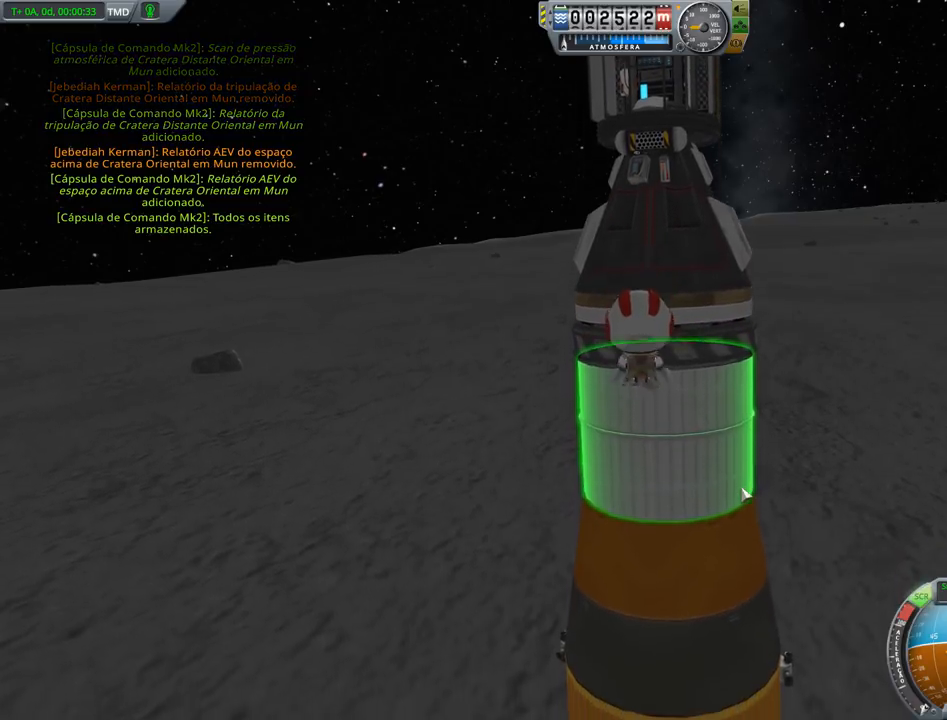
{"keys": [], "events": []}
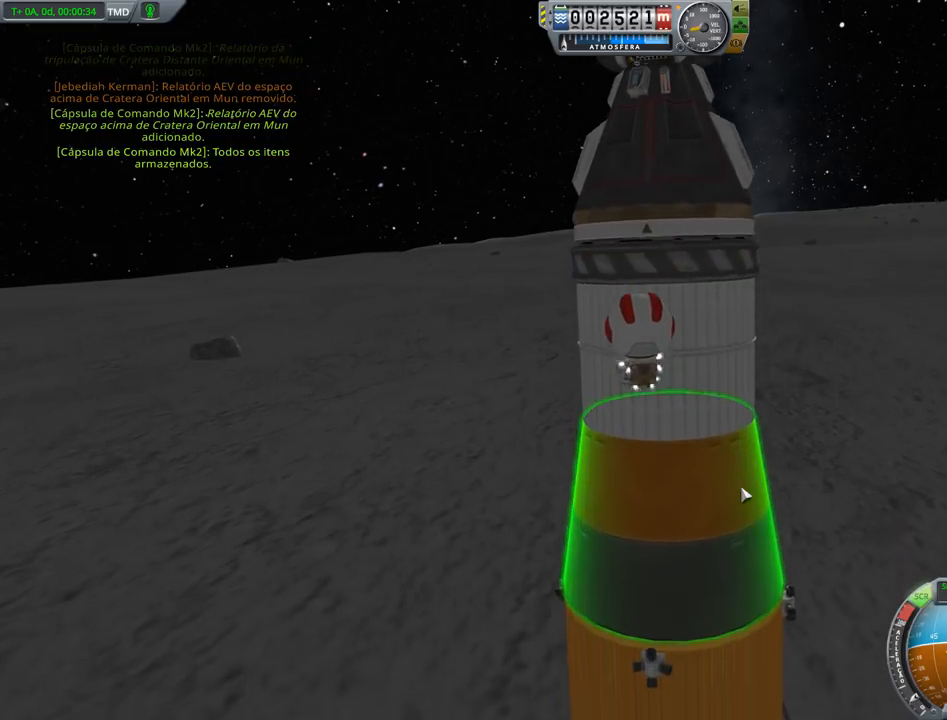
{"keys": [], "events": [[133, "caps_lock", "down"], [300, "caps_lock", "up"]]}
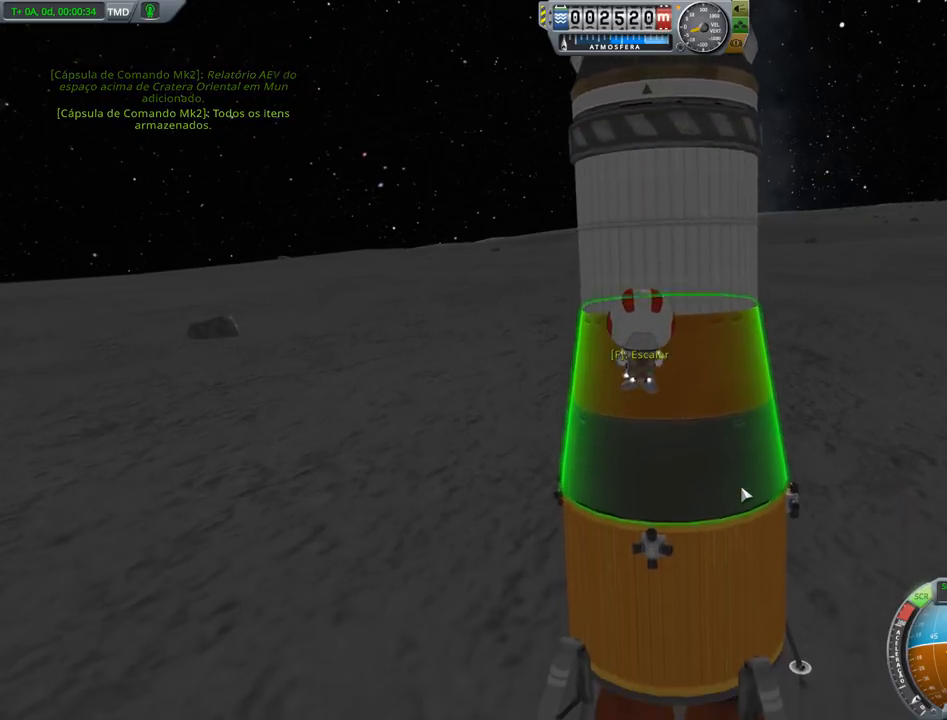
{"keys": [], "events": [[100, "caps_lock", "down"], [233, "caps_lock", "up"]]}
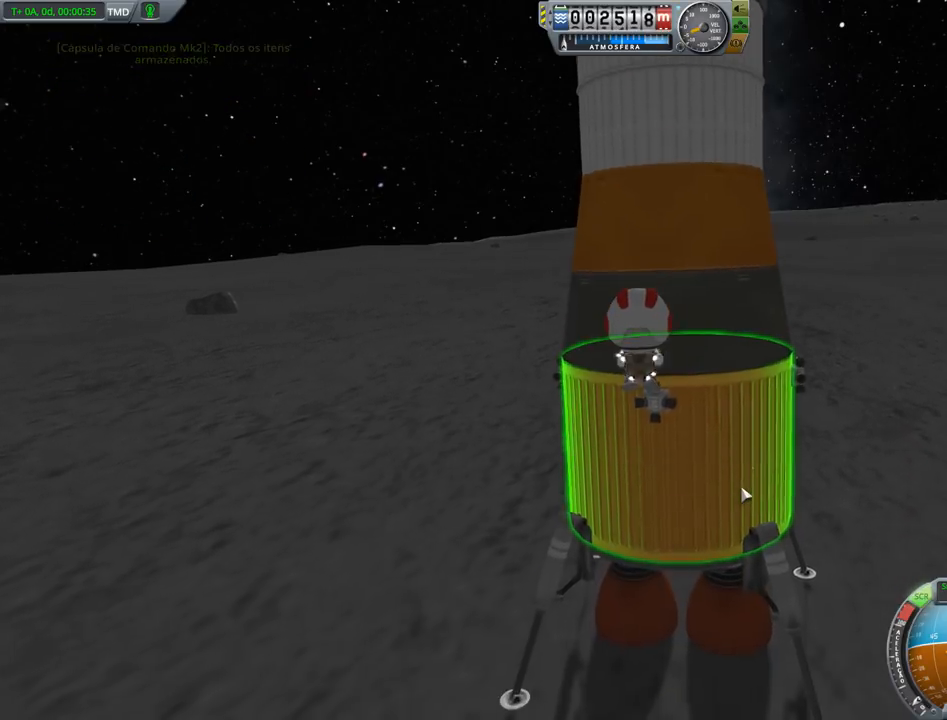
{"keys": [], "events": [[100, "shift", "down"], [433, "shift", "up"]]}
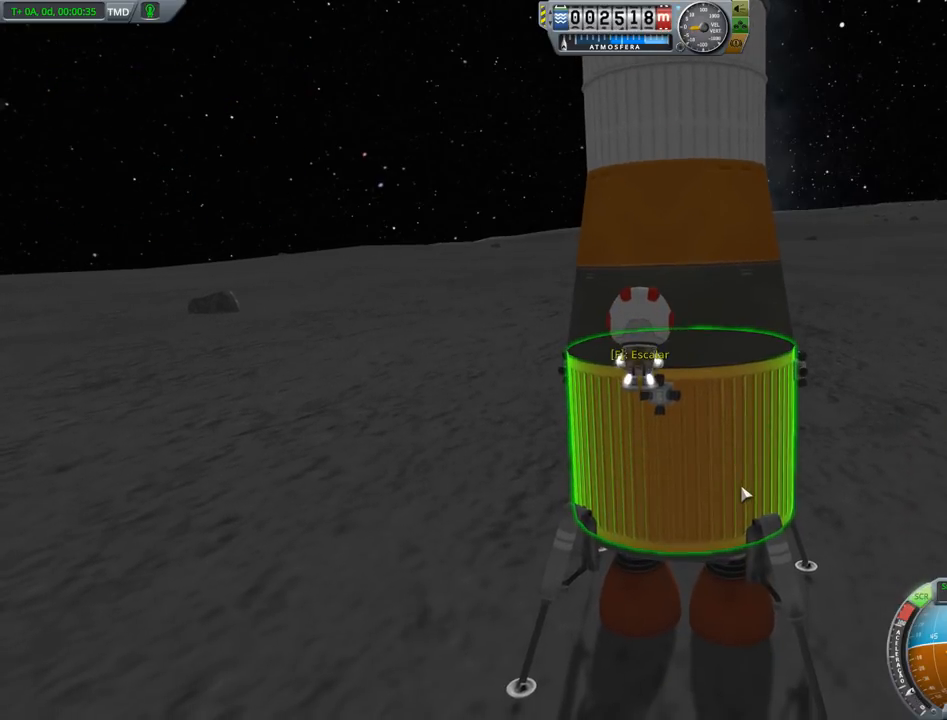
{"keys": [], "events": []}
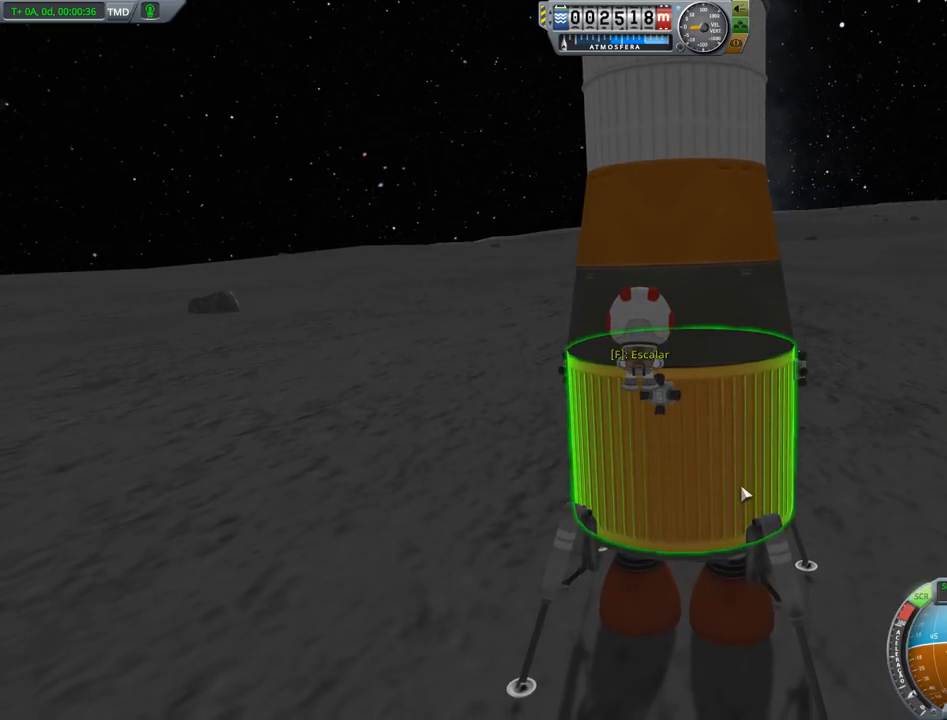
{"keys": ["s"], "events": [[366, "s", "down"]]}
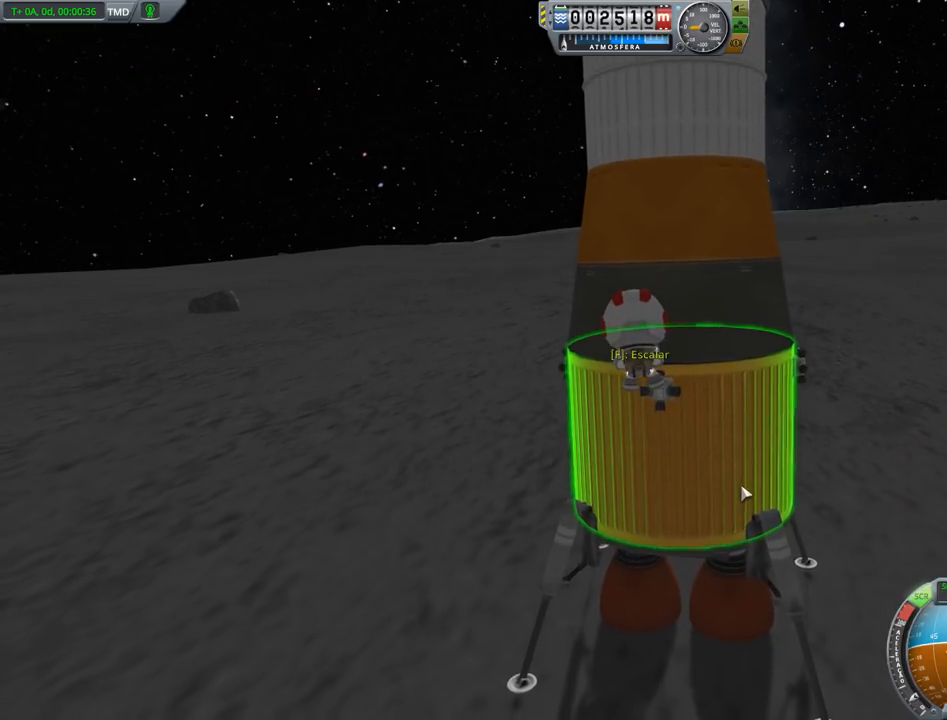
{"keys": [], "events": [[100, "s", "up"]]}
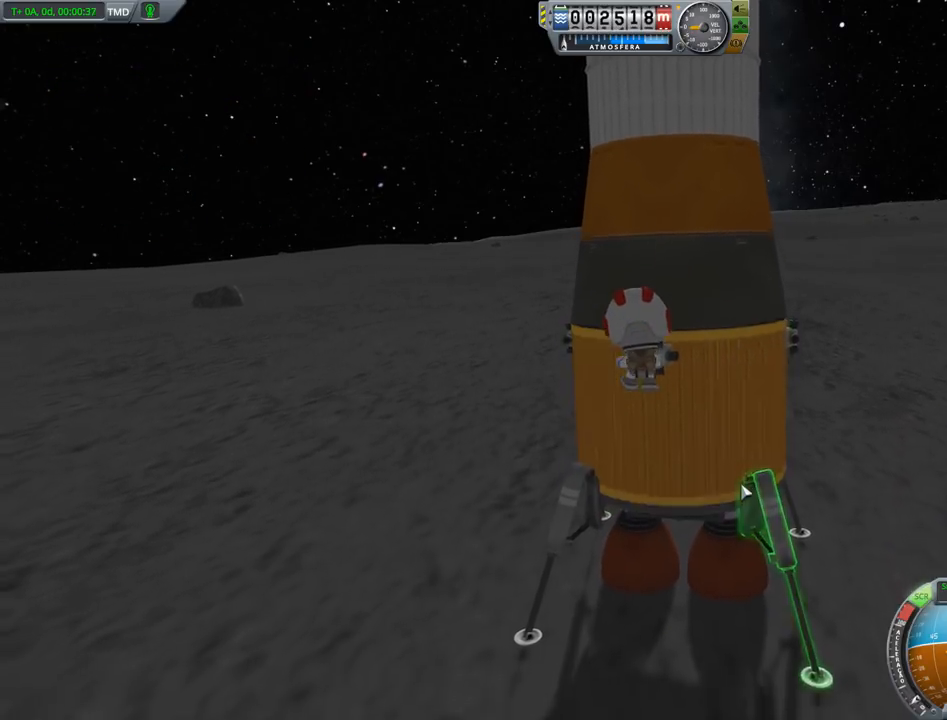
{"keys": [], "events": []}
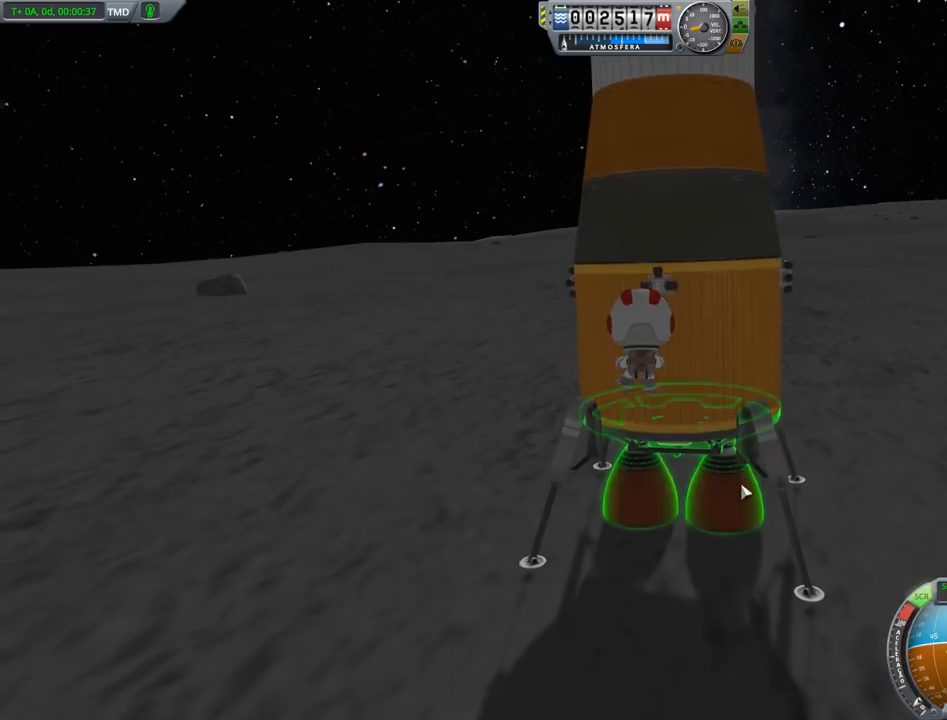
{"keys": ["shift"], "events": [[433, "shift", "down"]]}
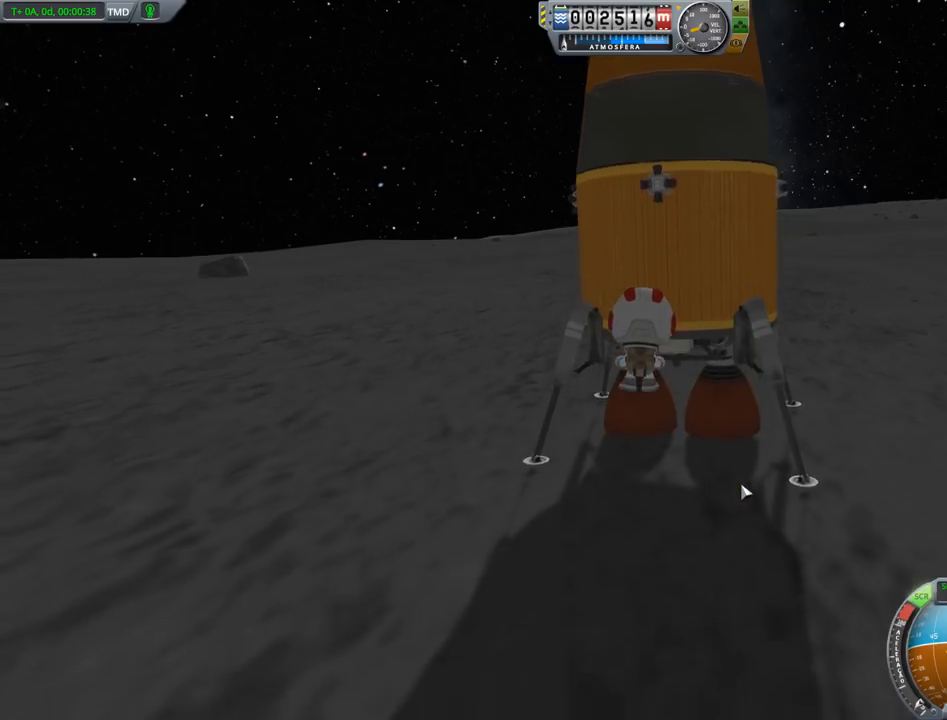
{"keys": ["shift"], "events": [[66, "shift", "up"], [200, "shift", "down"]]}
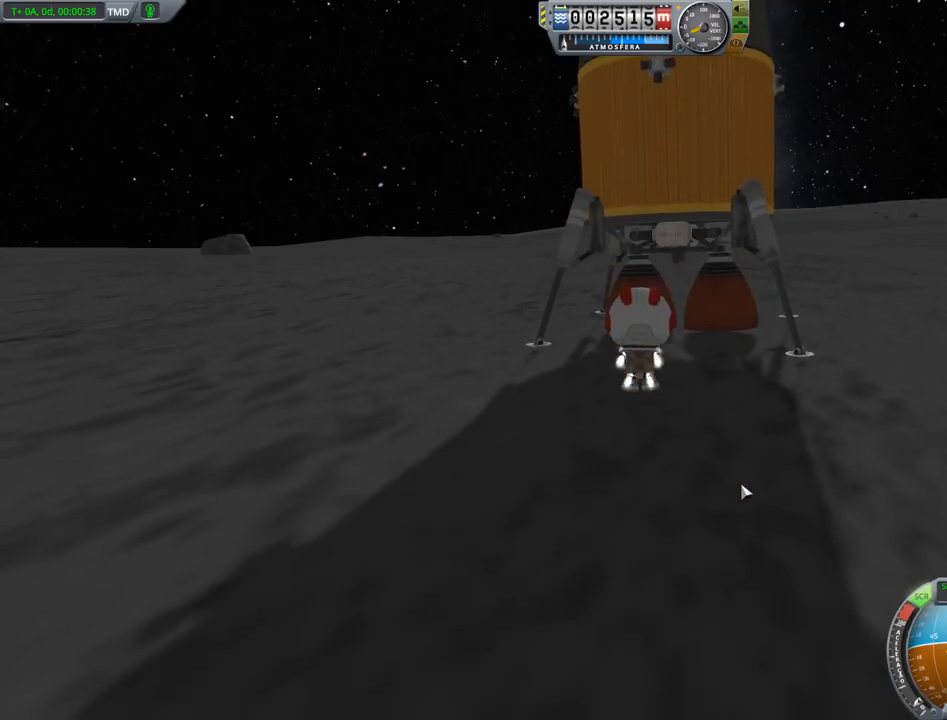
{"keys": [], "events": [[33, "shift", "up"]]}
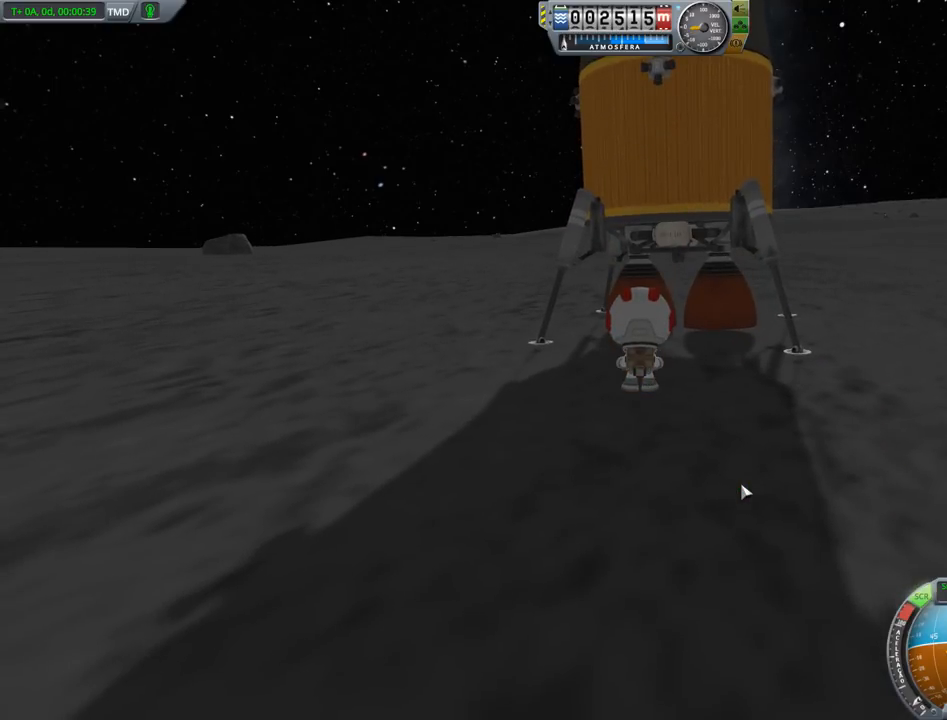
{"keys": ["s"], "events": [[233, "s", "down"]]}